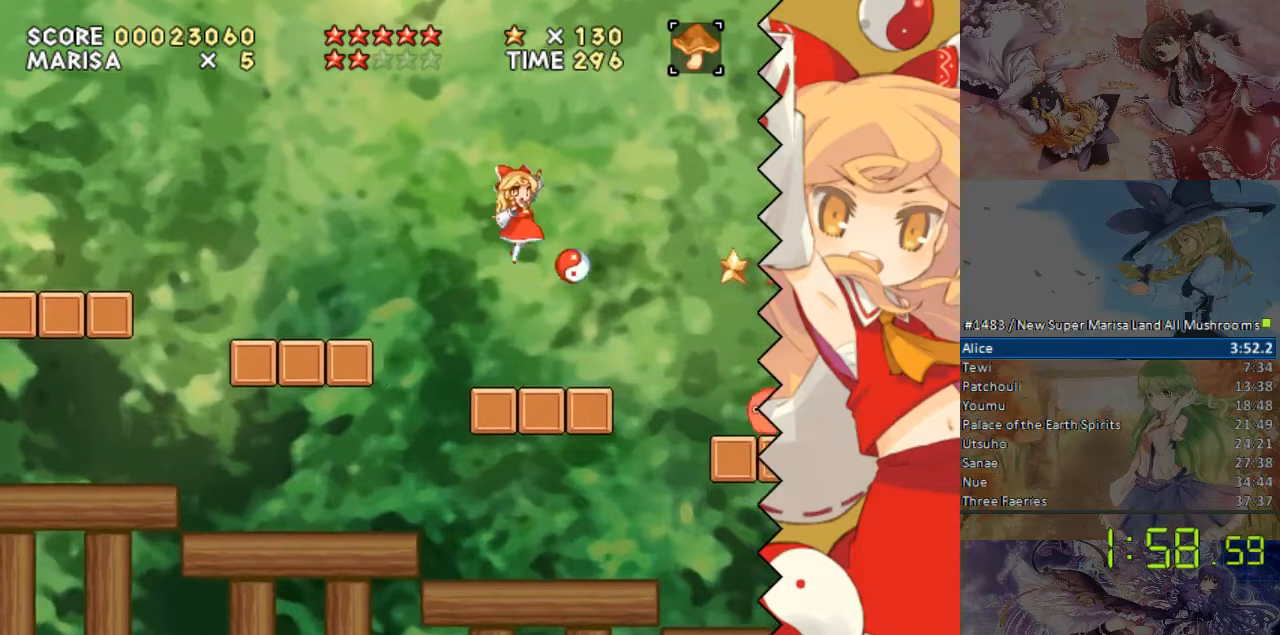
Gameplay with a controller (Nintendo layout); each line is a JSON object with the inputs held at the frame after it. "events" lists button and stick changes between this image and that frame as [ms after this image, input, new state], when the widget could be followed in between. Not read: B L1 L3 R1 R3 Y.
{"buttons": [], "events": [[352, "DPAD_RIGHT", "down"], [402, "DPAD_RIGHT", "up"]]}
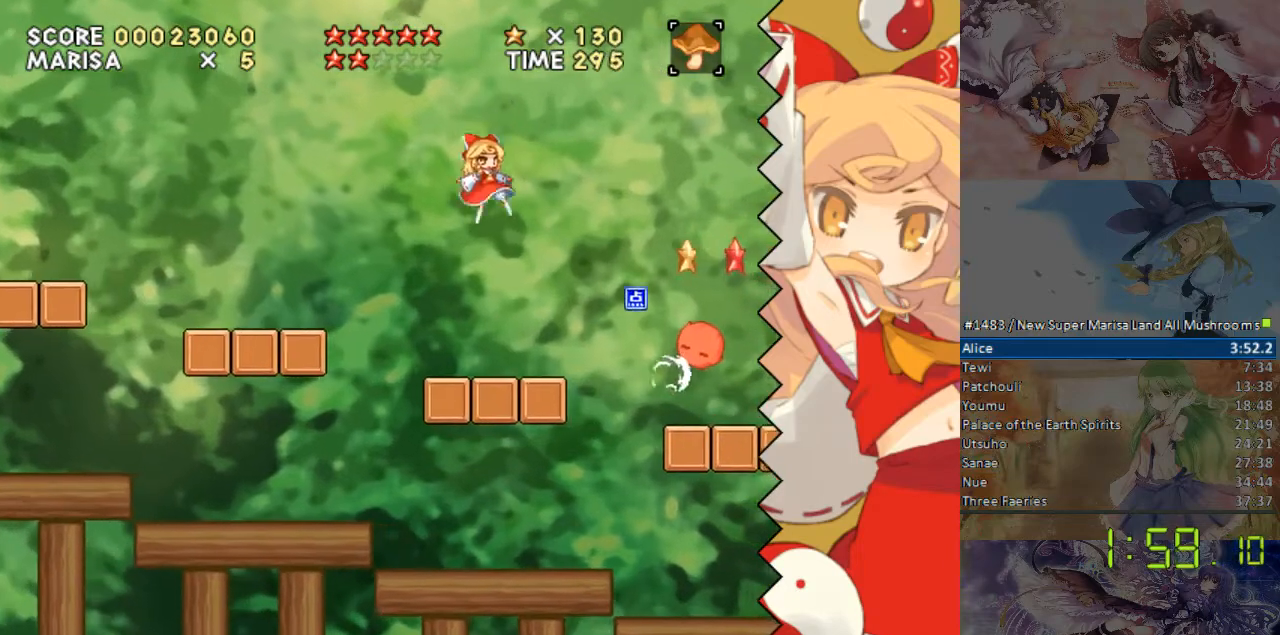
{"buttons": [], "events": [[168, "DPAD_RIGHT", "down"], [352, "DPAD_RIGHT", "up"]]}
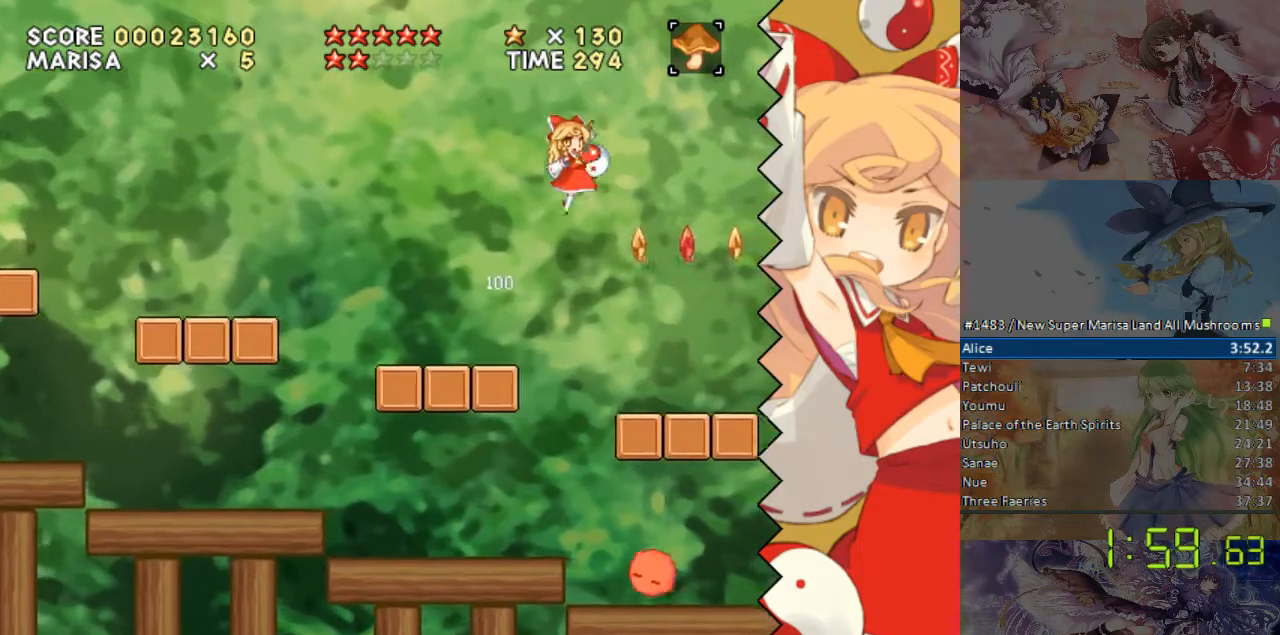
{"buttons": ["DPAD_LEFT"], "events": [[134, "DPAD_LEFT", "down"]]}
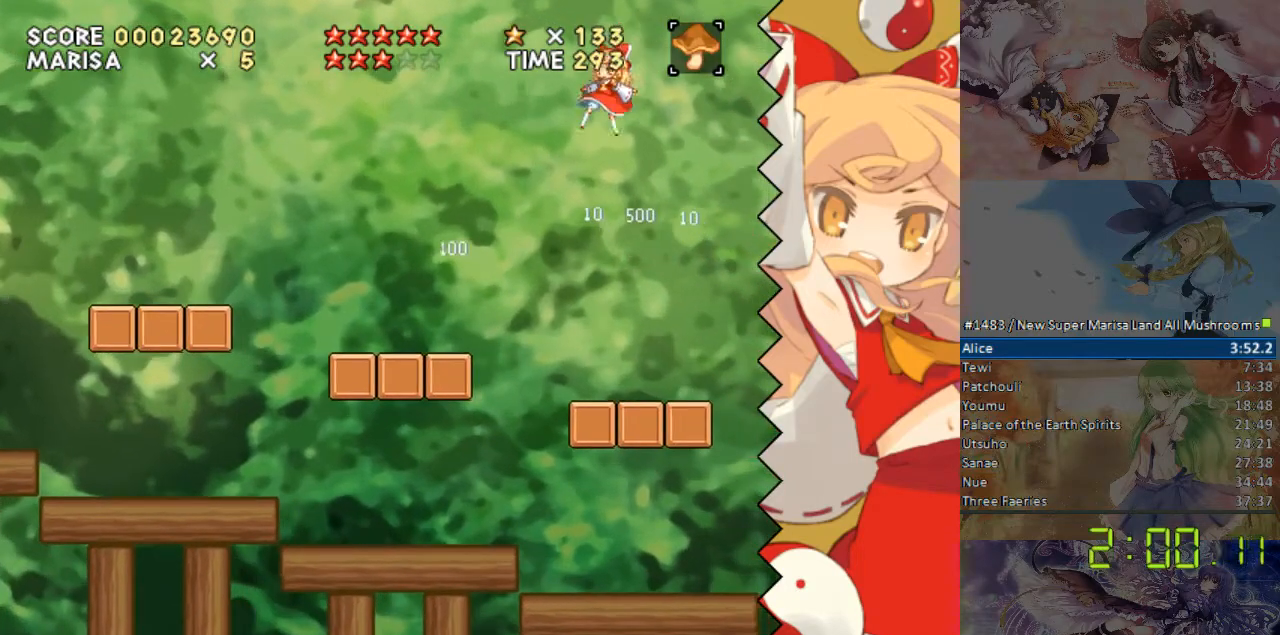
{"buttons": ["DPAD_RIGHT"], "events": [[201, "DPAD_LEFT", "up"], [352, "DPAD_RIGHT", "down"]]}
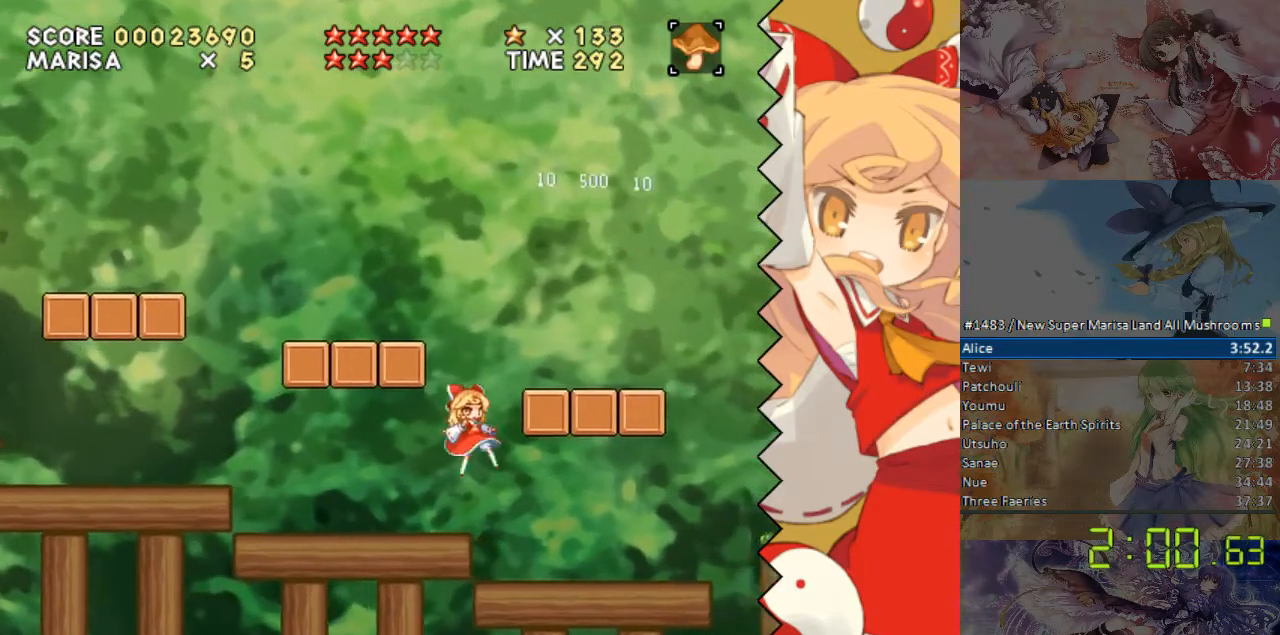
{"buttons": ["DPAD_RIGHT"], "events": []}
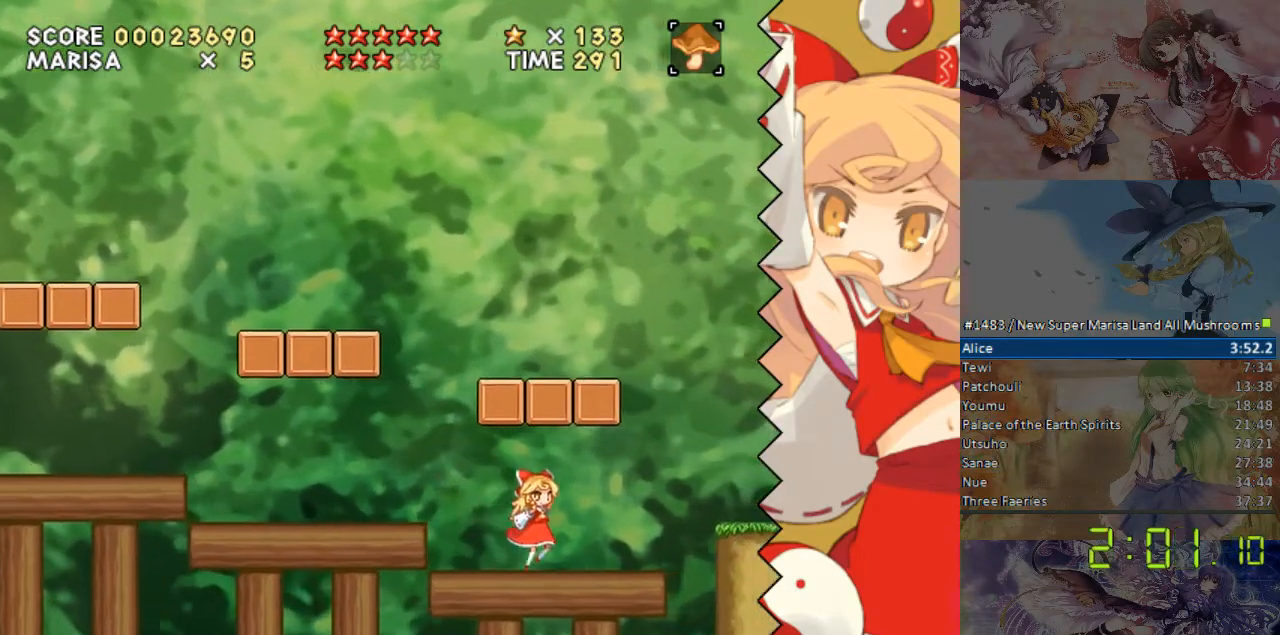
{"buttons": ["DPAD_LEFT"], "events": [[17, "DPAD_RIGHT", "up"], [218, "DPAD_LEFT", "down"]]}
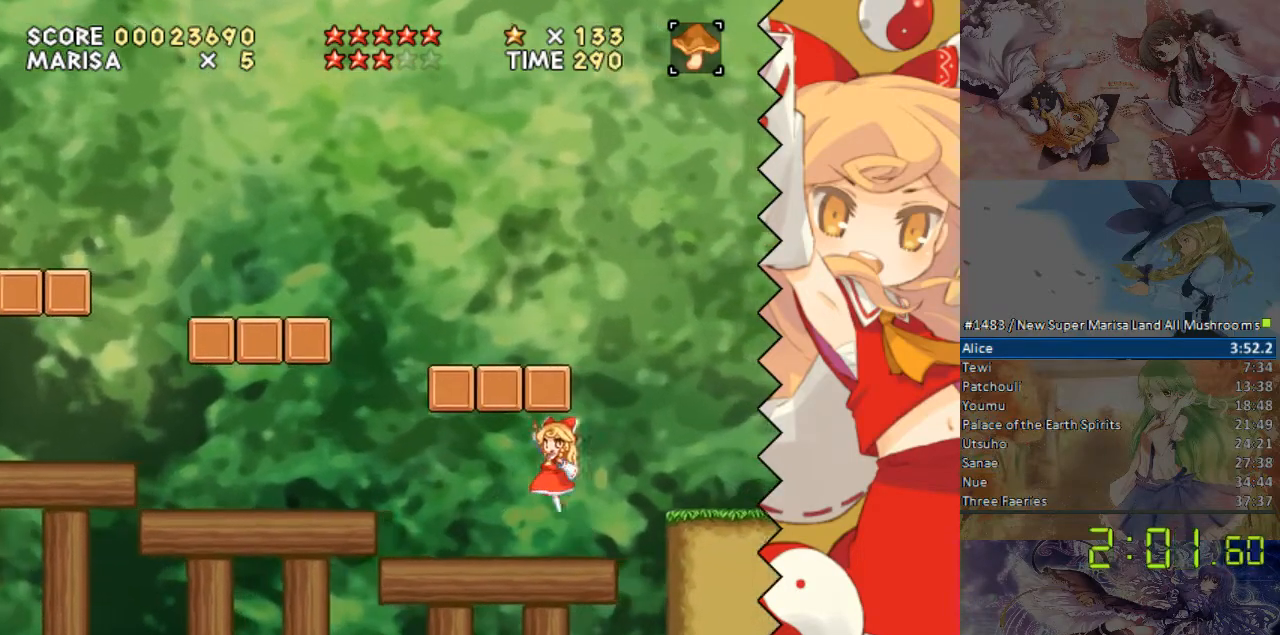
{"buttons": ["DPAD_LEFT"], "events": [[151, "DPAD_RIGHT", "down"], [201, "DPAD_LEFT", "up"], [352, "DPAD_RIGHT", "up"], [469, "DPAD_LEFT", "down"]]}
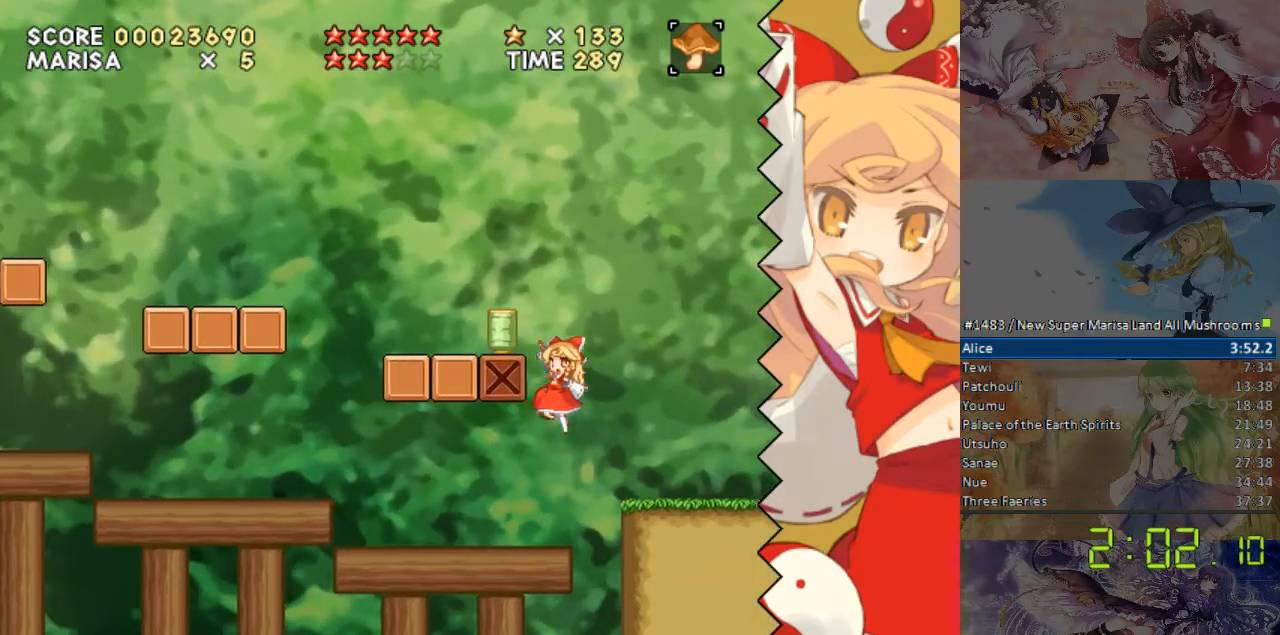
{"buttons": ["DPAD_LEFT"], "events": []}
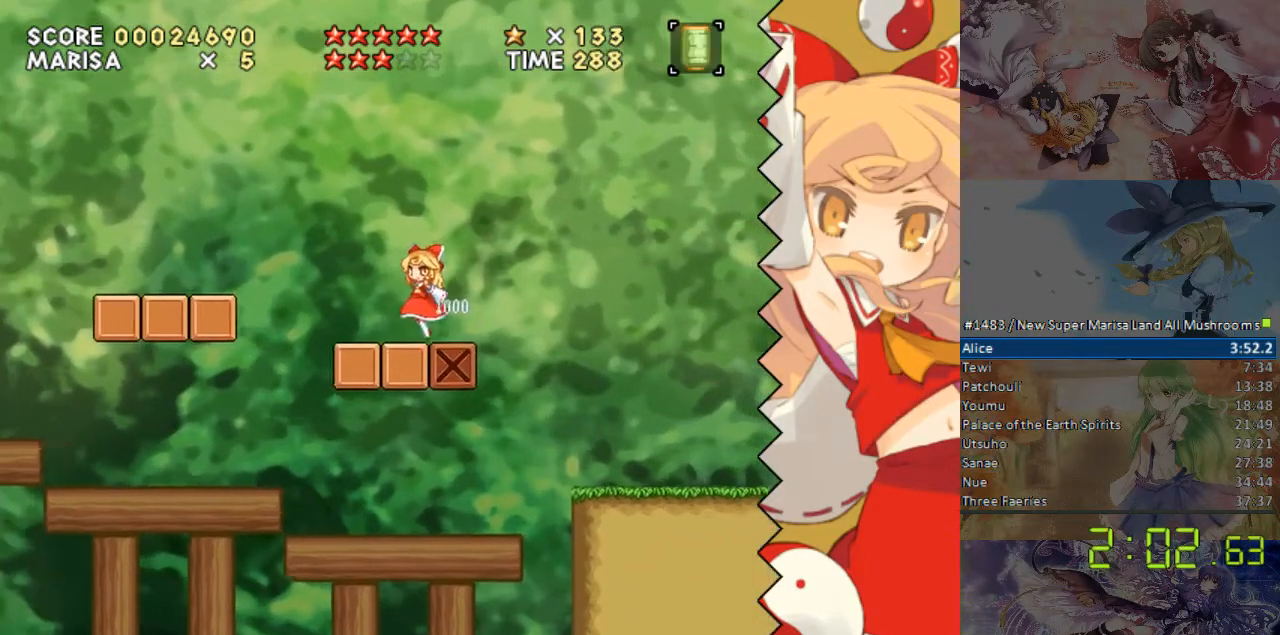
{"buttons": [], "events": [[168, "DPAD_LEFT", "up"], [302, "DPAD_RIGHT", "down"], [369, "DPAD_RIGHT", "up"]]}
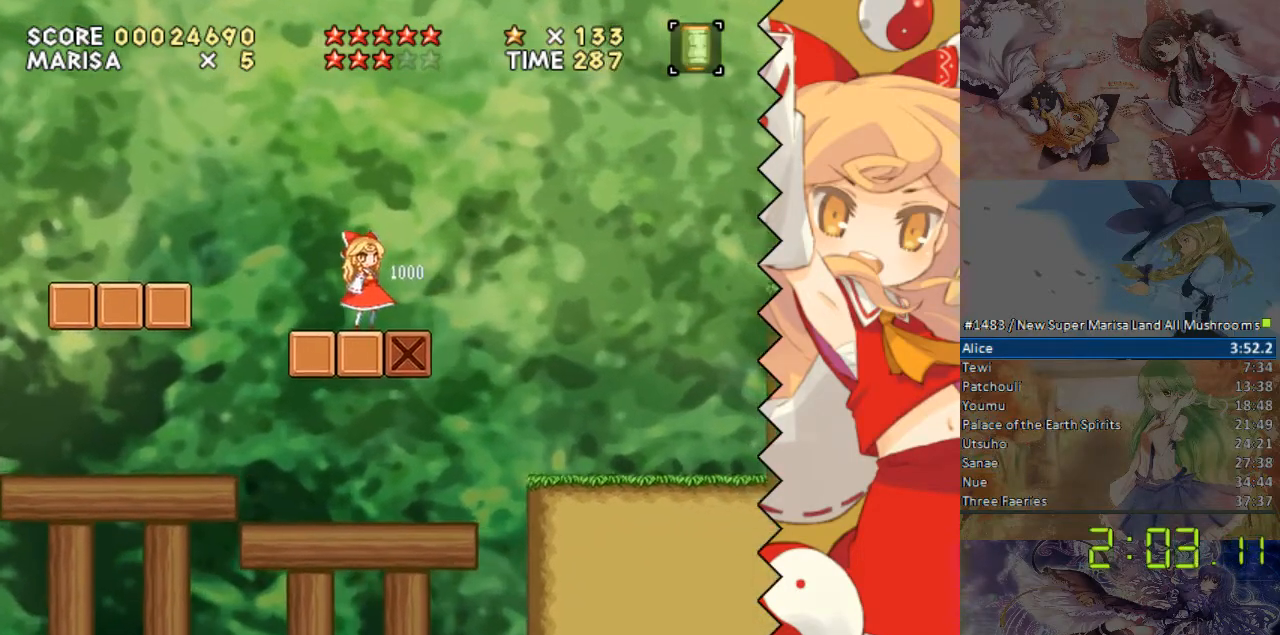
{"buttons": [], "events": [[201, "DPAD_RIGHT", "down"], [503, "DPAD_RIGHT", "up"]]}
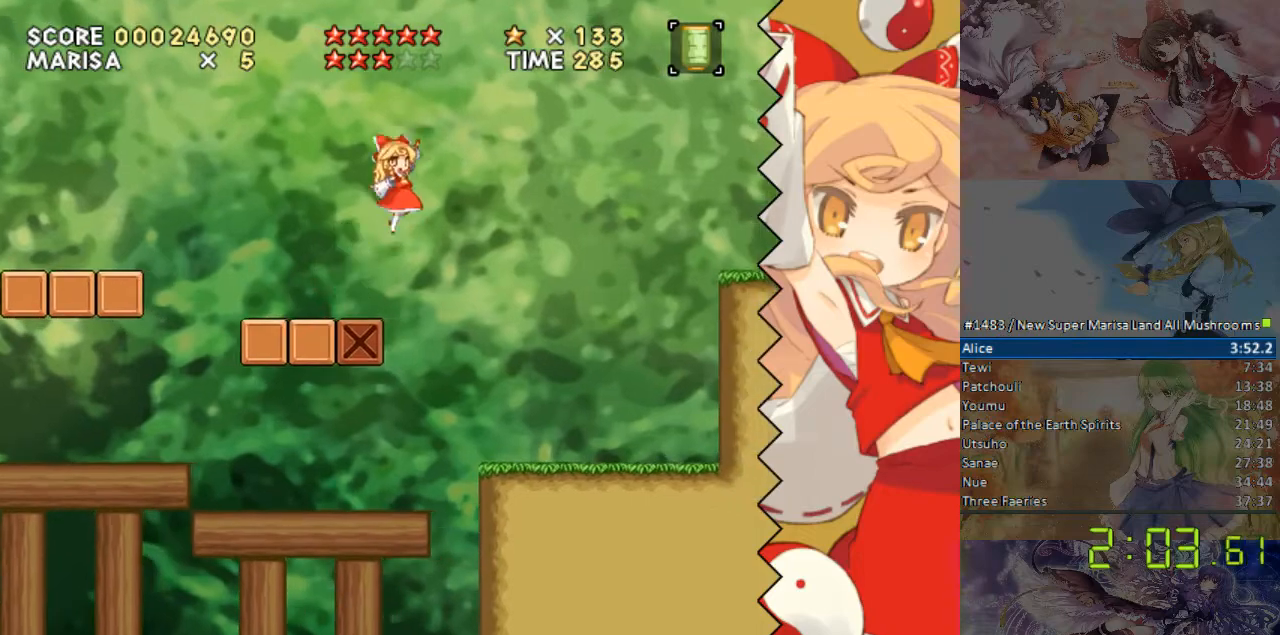
{"buttons": [], "events": []}
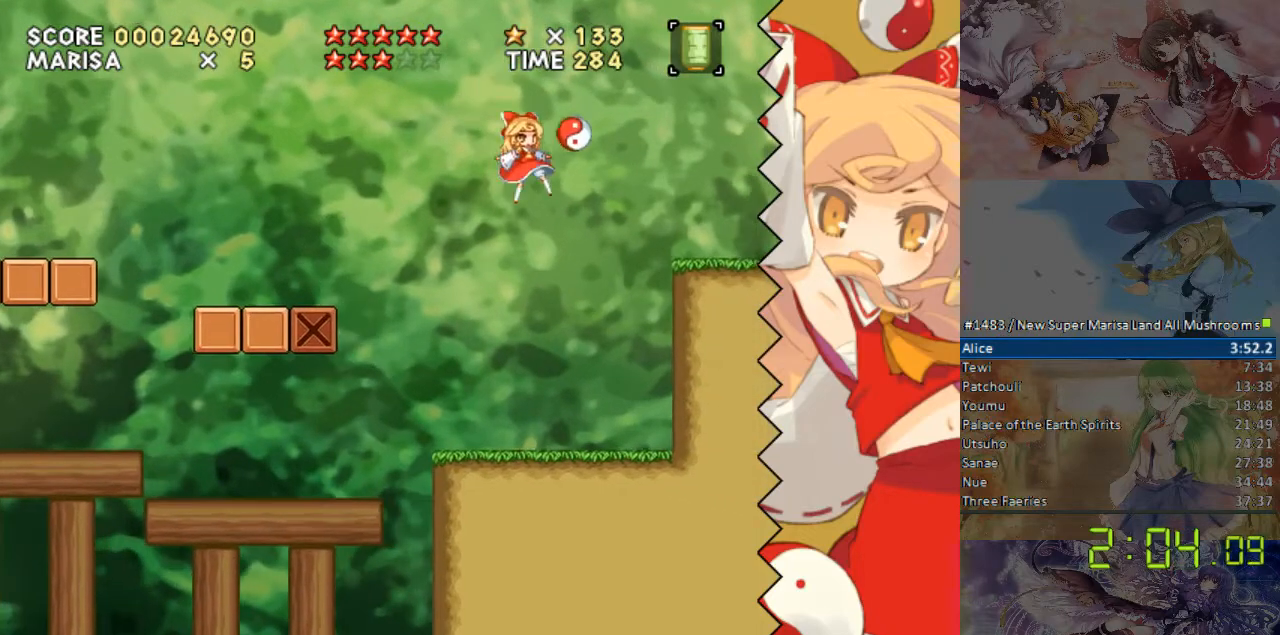
{"buttons": [], "events": []}
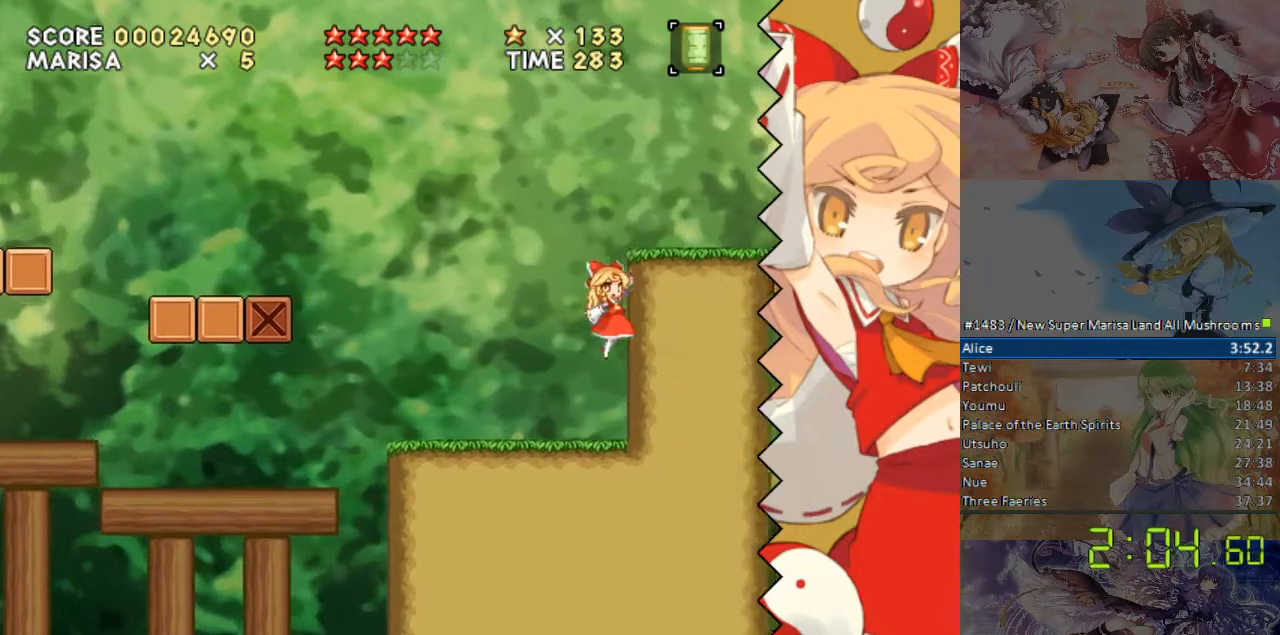
{"buttons": ["DPAD_RIGHT"], "events": [[319, "DPAD_RIGHT", "down"]]}
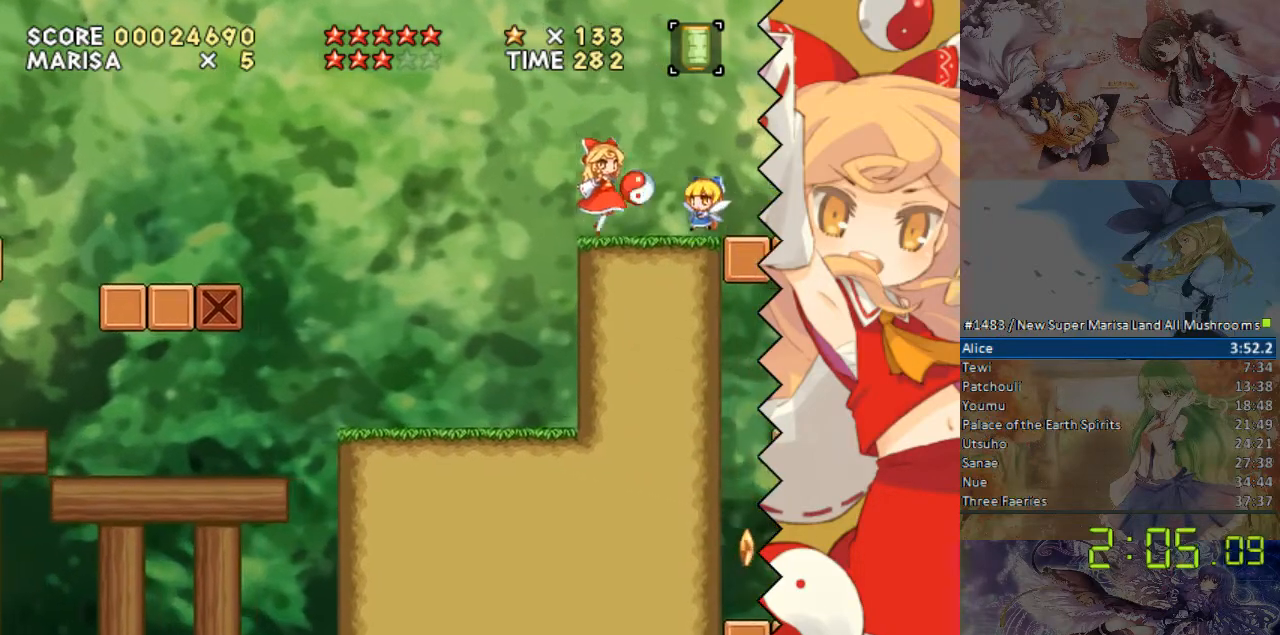
{"buttons": ["DPAD_RIGHT"], "events": []}
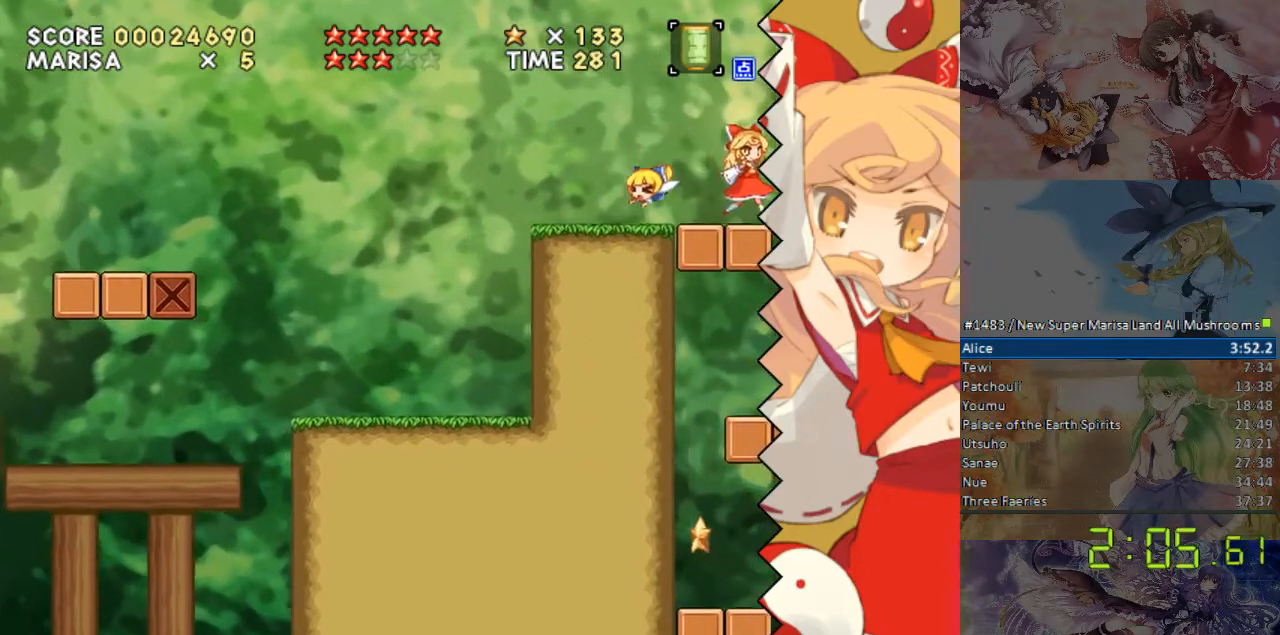
{"buttons": ["DPAD_RIGHT"], "events": []}
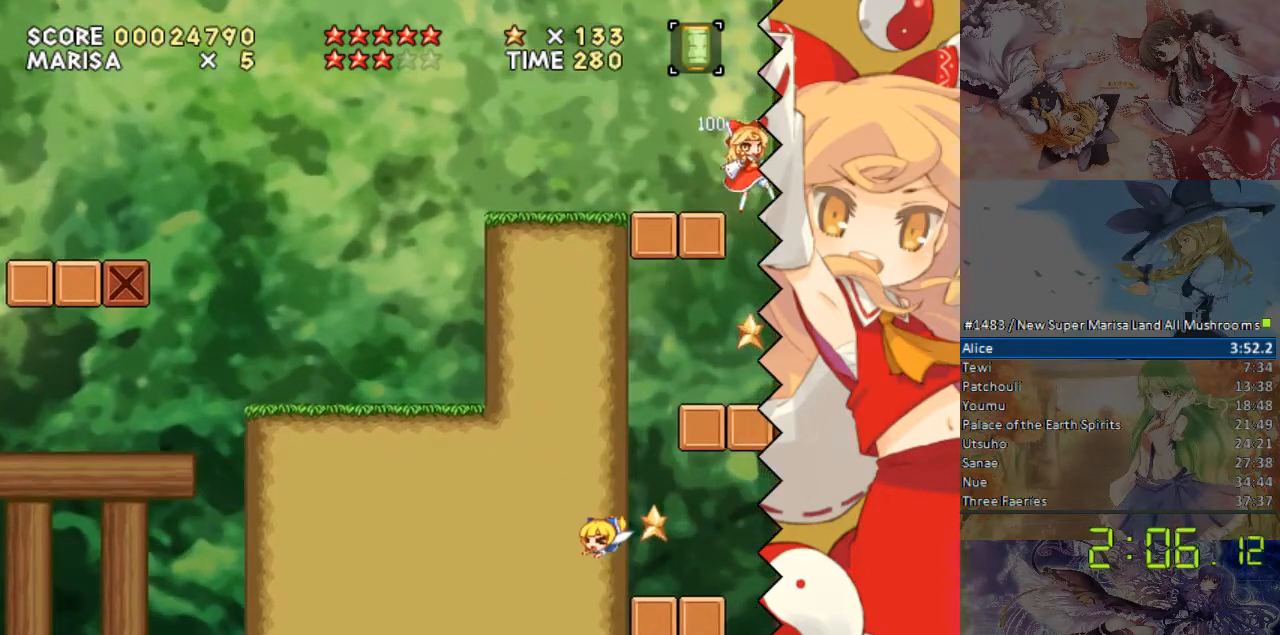
{"buttons": ["DPAD_LEFT"], "events": [[84, "DPAD_LEFT", "down"], [486, "DPAD_RIGHT", "up"]]}
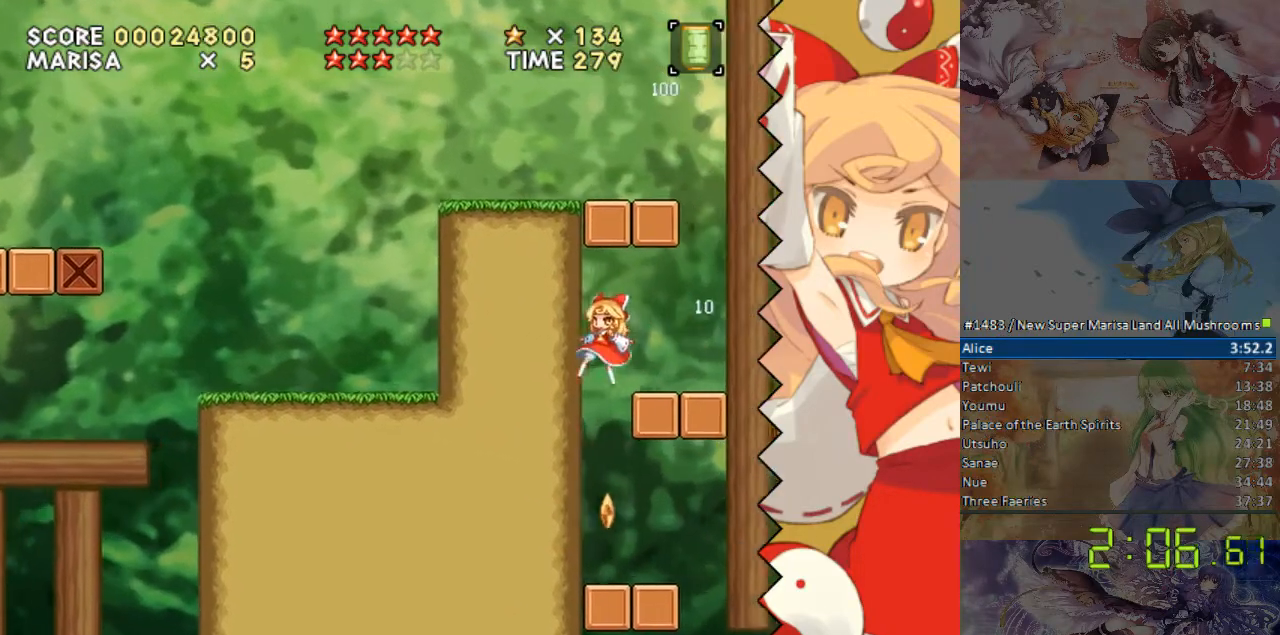
{"buttons": ["DPAD_RIGHT"], "events": [[151, "DPAD_LEFT", "up"], [201, "DPAD_RIGHT", "down"]]}
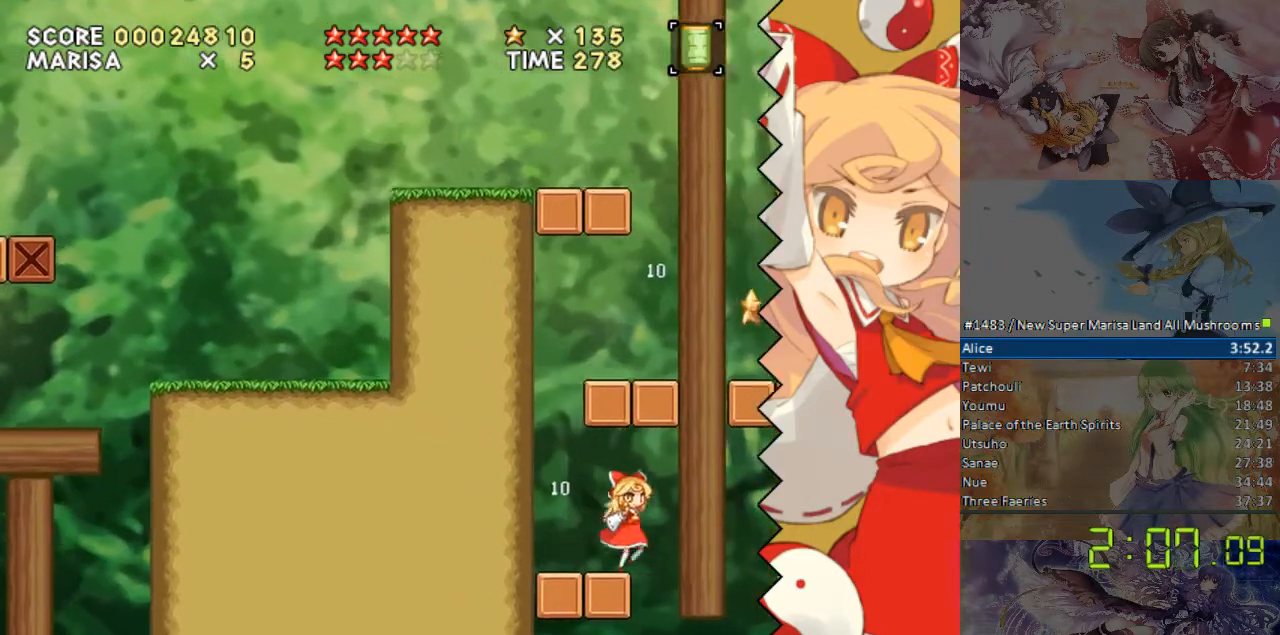
{"buttons": ["DPAD_RIGHT"], "events": [[117, "DPAD_RIGHT", "up"], [352, "DPAD_RIGHT", "down"]]}
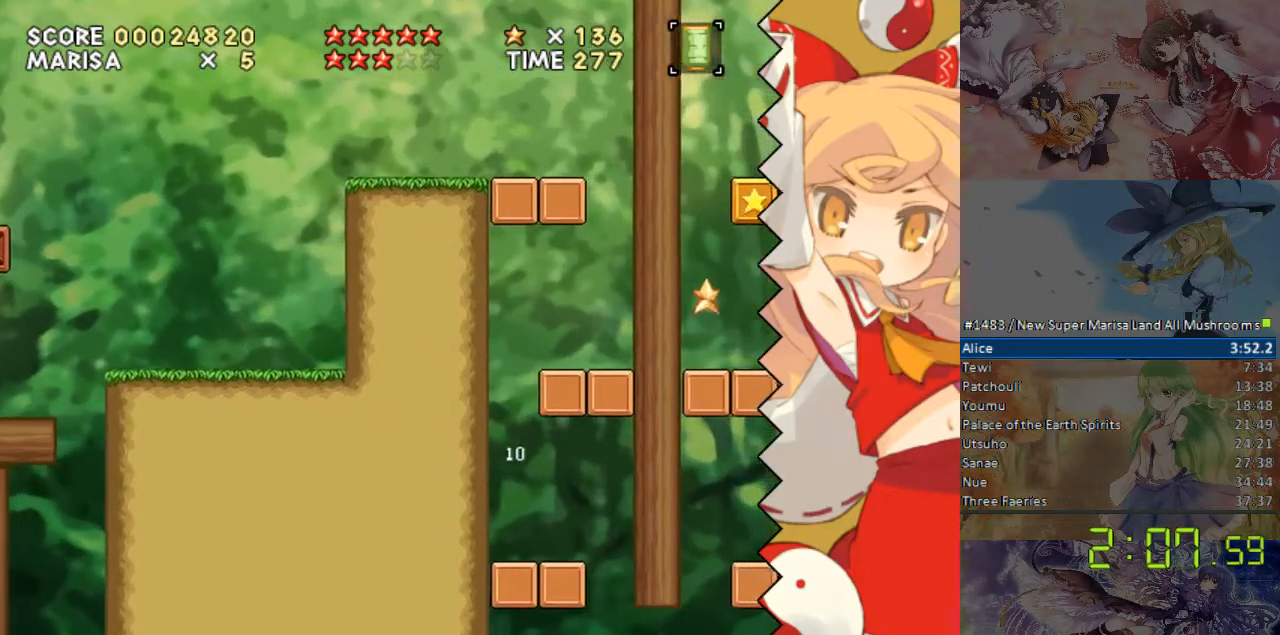
{"buttons": ["DPAD_RIGHT"], "events": []}
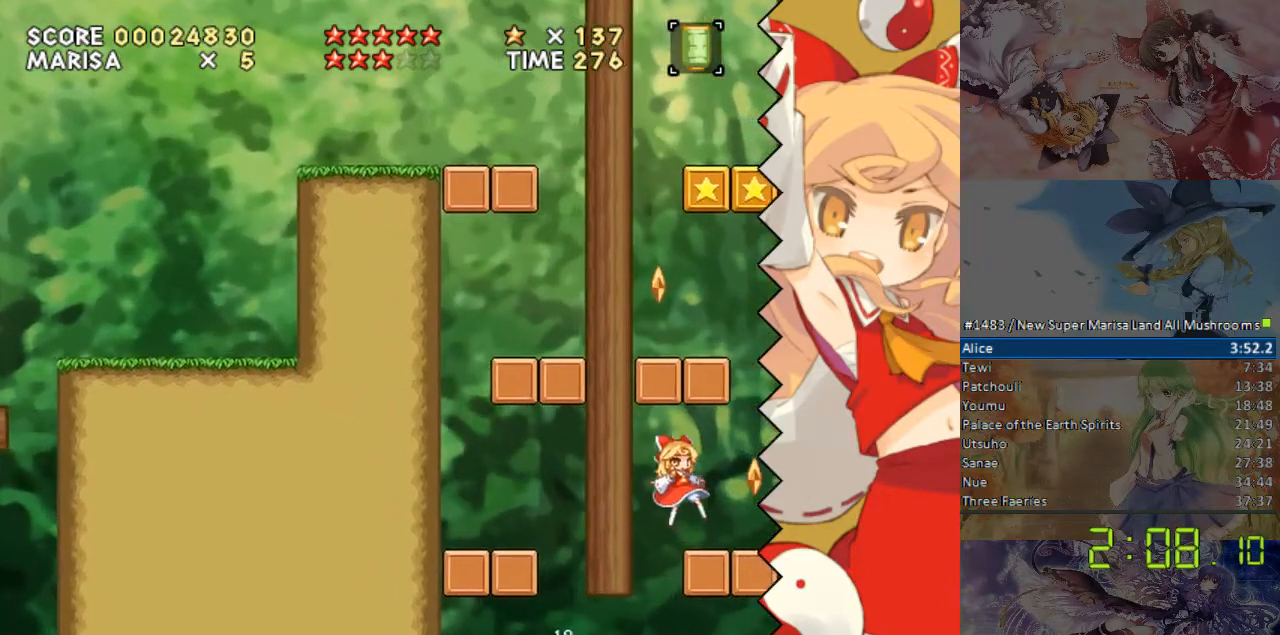
{"buttons": ["DPAD_LEFT"], "events": [[218, "DPAD_RIGHT", "up"], [319, "DPAD_LEFT", "down"]]}
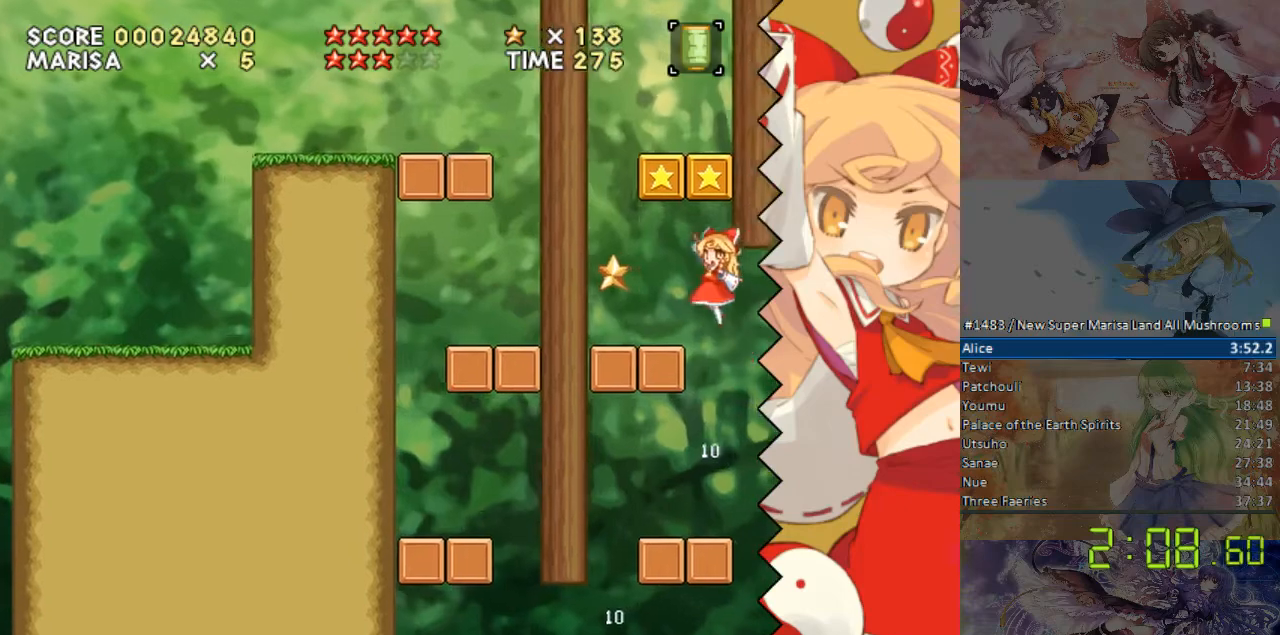
{"buttons": ["DPAD_RIGHT"], "events": [[151, "DPAD_LEFT", "up"], [251, "DPAD_RIGHT", "down"]]}
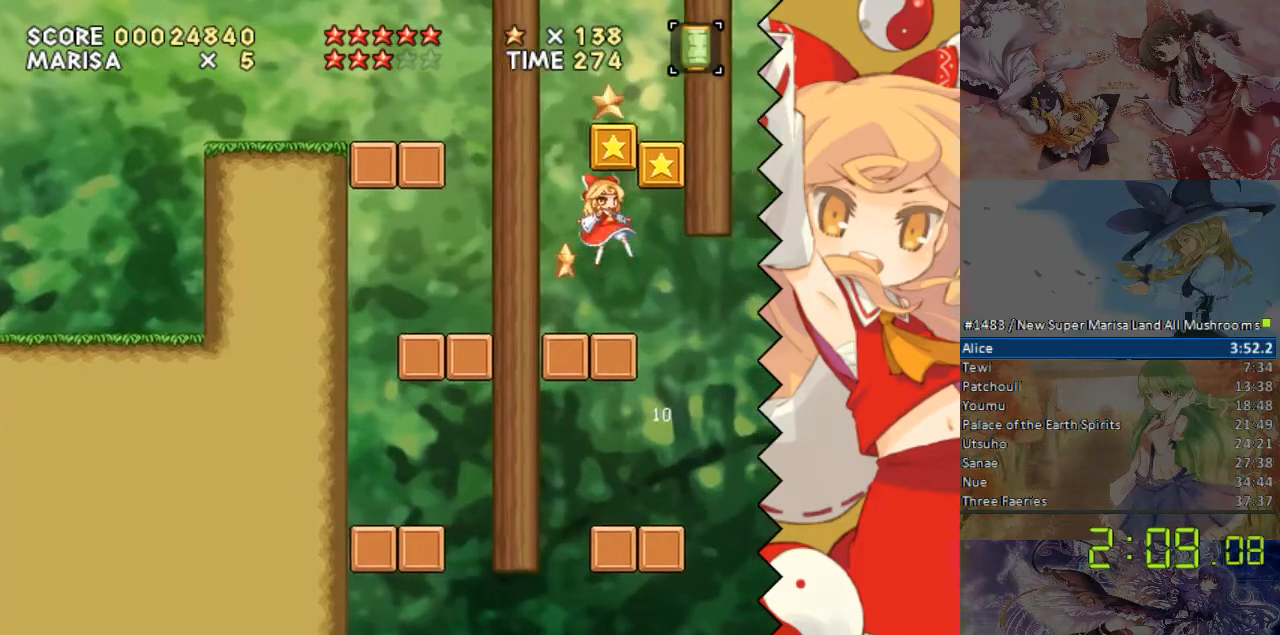
{"buttons": ["DPAD_LEFT"], "events": [[67, "DPAD_RIGHT", "up"], [502, "DPAD_LEFT", "down"]]}
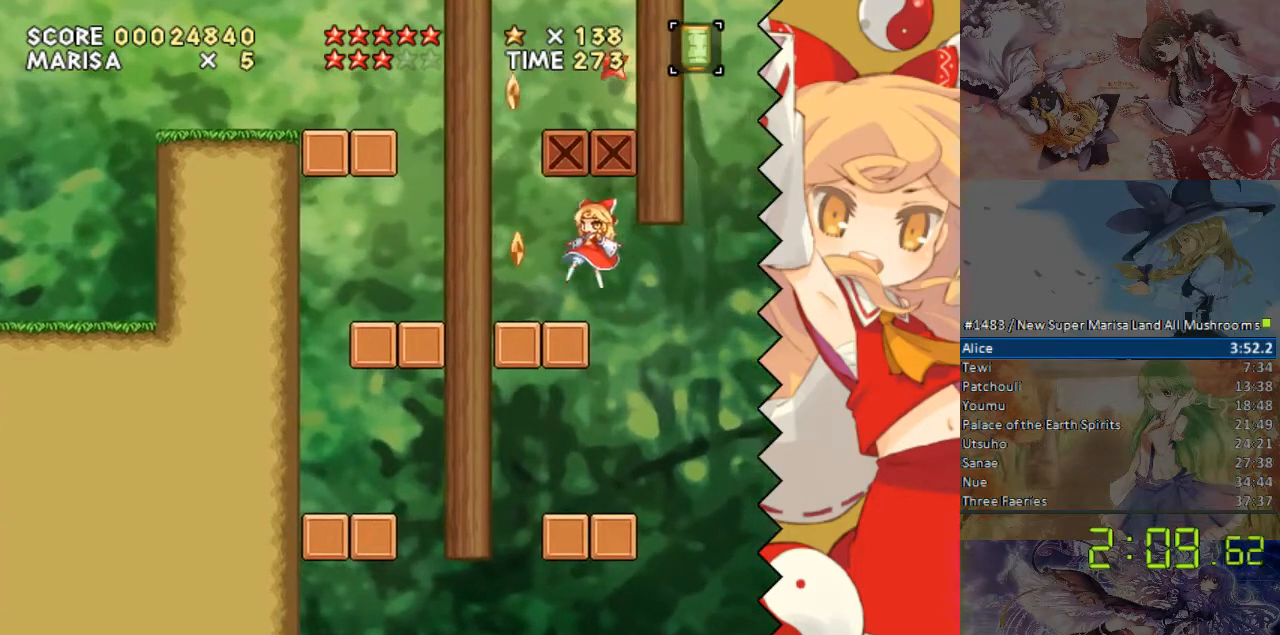
{"buttons": ["DPAD_RIGHT"], "events": [[302, "DPAD_LEFT", "up"], [402, "DPAD_RIGHT", "down"]]}
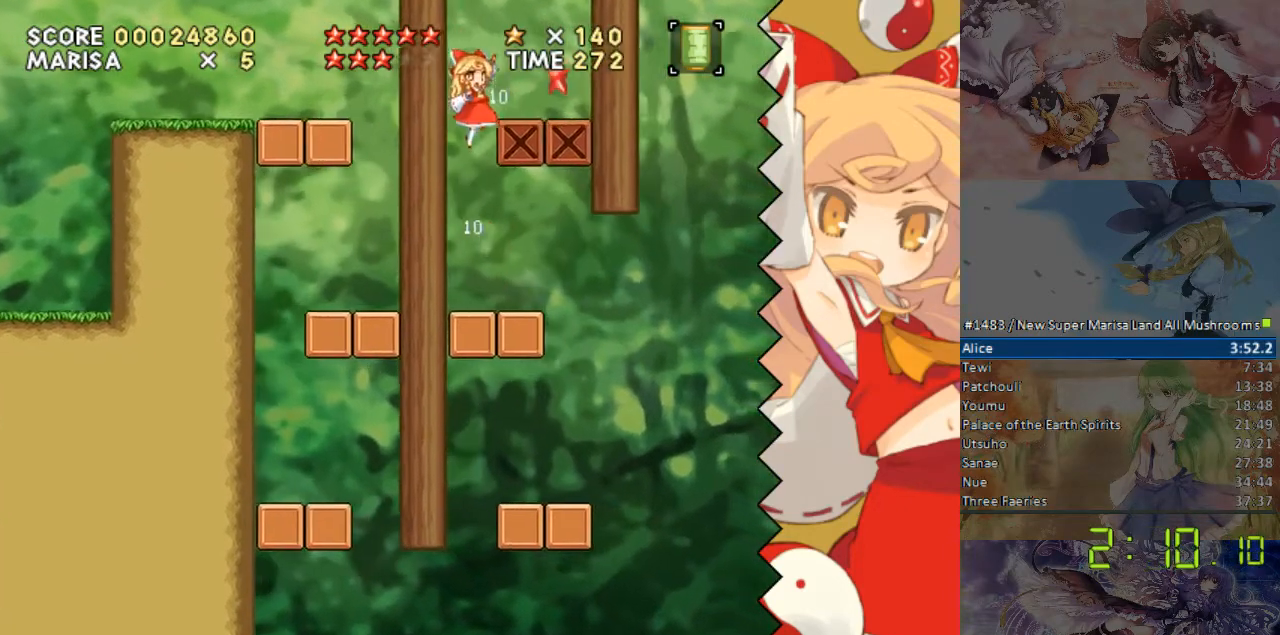
{"buttons": ["DPAD_RIGHT"], "events": [[17, "DPAD_RIGHT", "up"], [118, "DPAD_LEFT", "down"], [302, "DPAD_LEFT", "up"], [469, "DPAD_RIGHT", "down"]]}
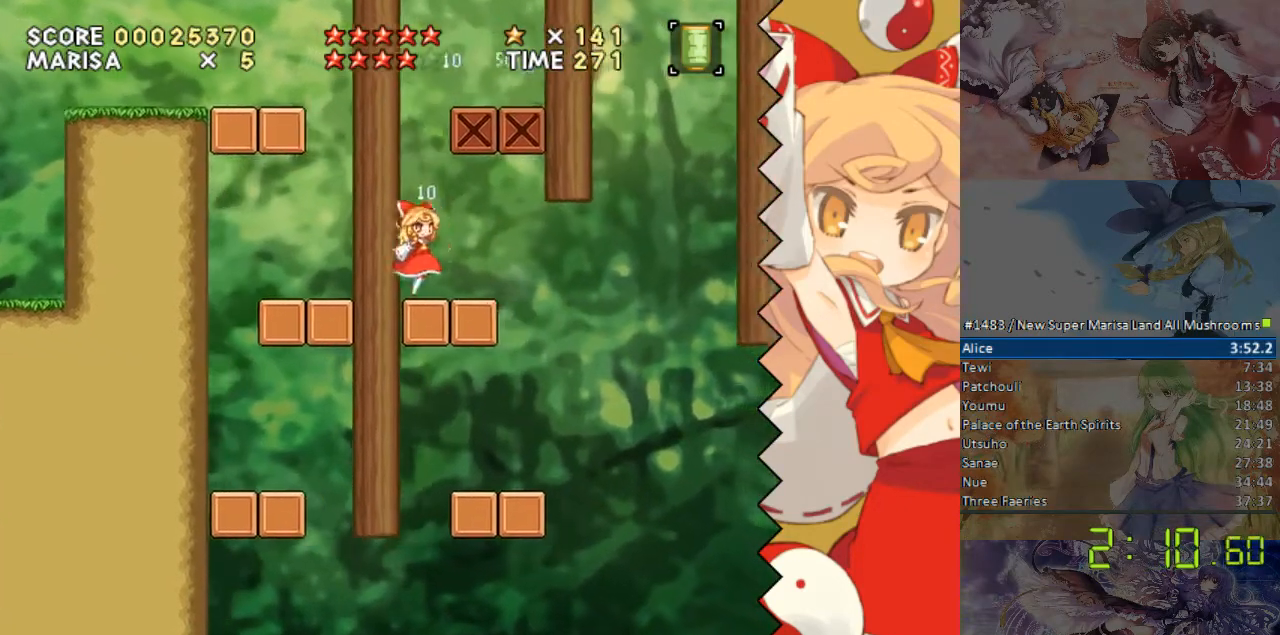
{"buttons": [], "events": [[268, "DPAD_RIGHT", "up"]]}